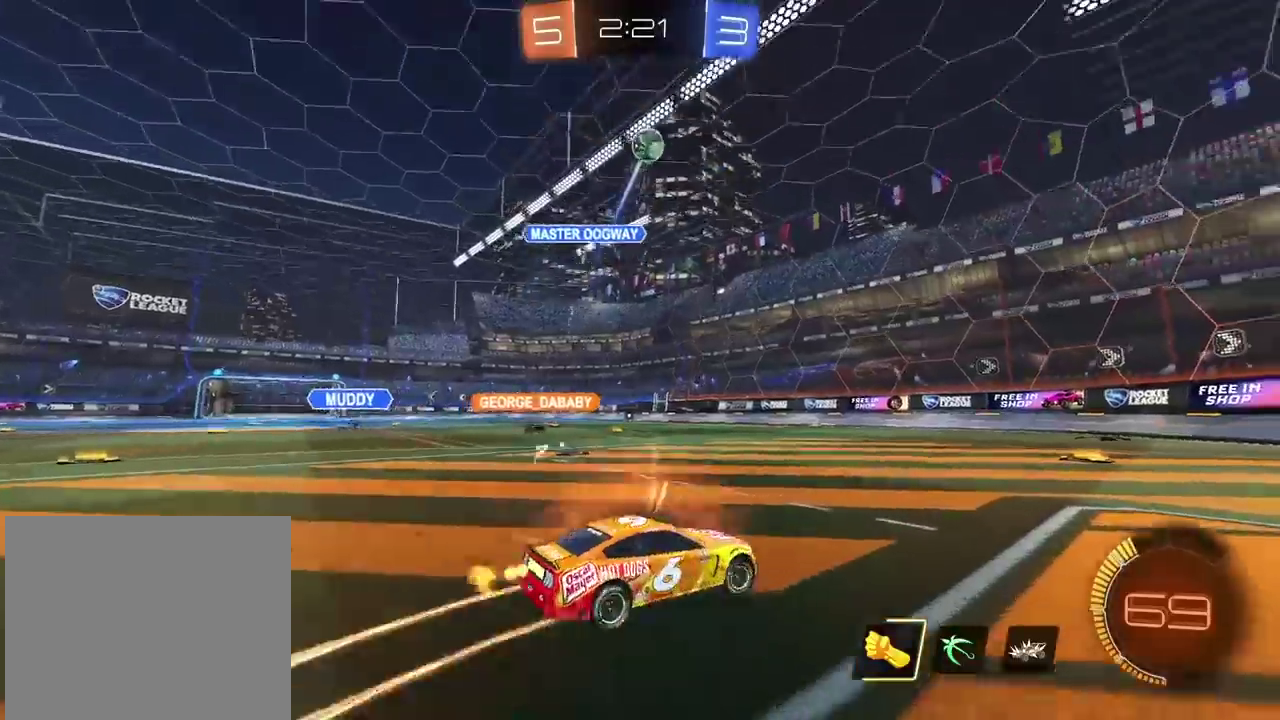
Gameplay with a controller (PlayStation layout); each line is a JSON object with the inputs held at the frame after it. "events" lists button and stick changes between this image and that frame as [ms after this image, input, new state], when the widget could be followed in between.
{"buttons": ["R2"], "left_stick": "center", "right_stick": "center", "events": [[317, "CIRCLE", "down"], [433, "left_stick", "center"], [467, "CIRCLE", "up"]]}
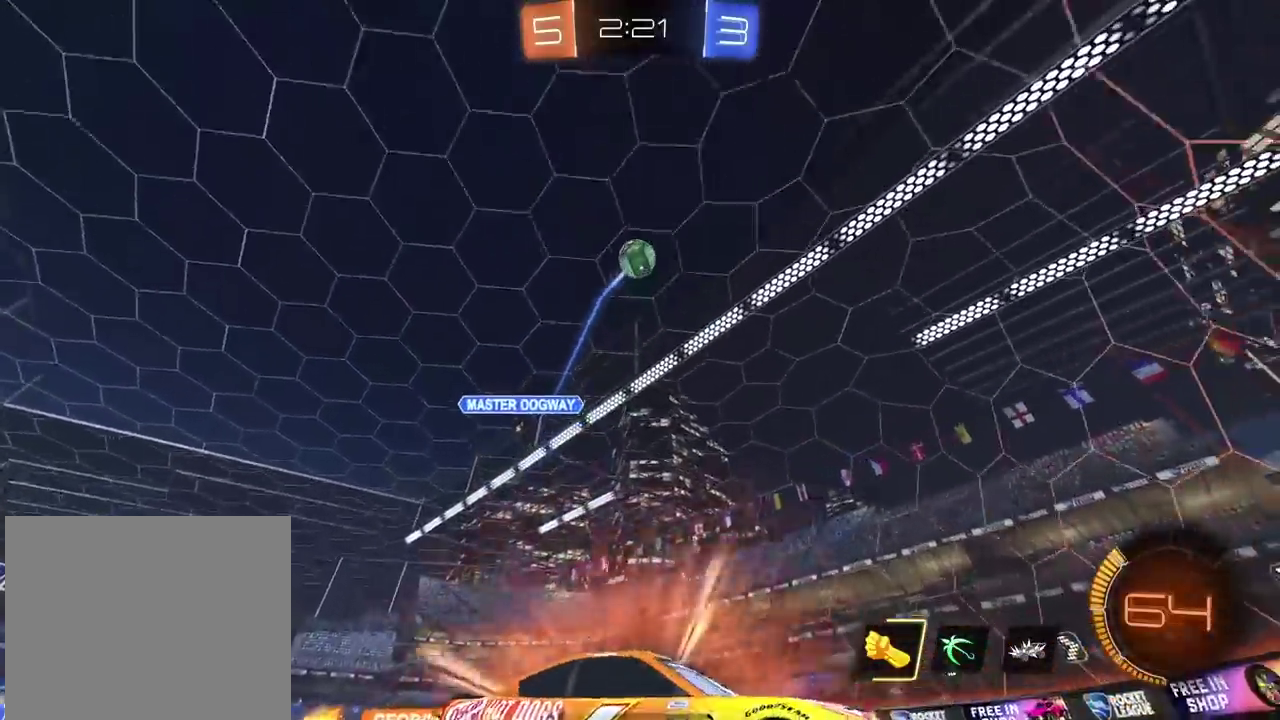
{"buttons": ["CIRCLE", "R2"], "left_stick": "right", "right_stick": "center", "events": [[317, "CIRCLE", "down"], [467, "left_stick", "right"]]}
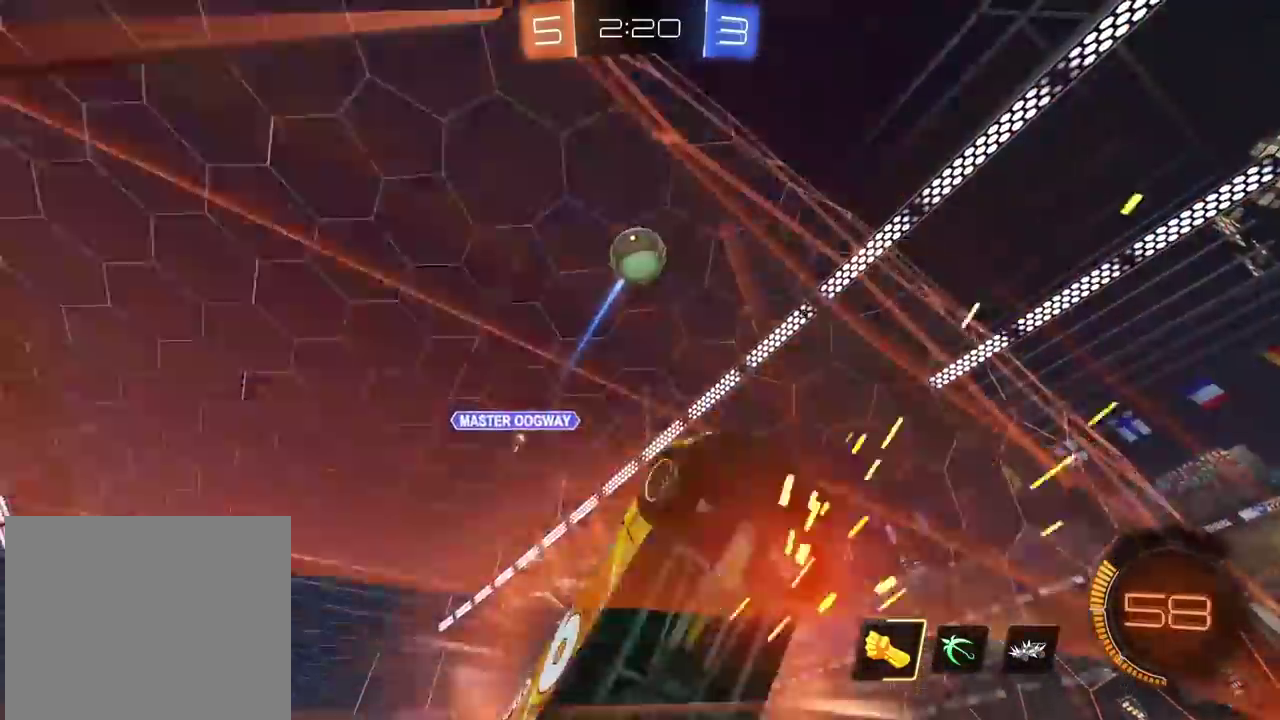
{"buttons": ["R2"], "left_stick": "right", "right_stick": "center", "events": [[117, "CIRCLE", "up"]]}
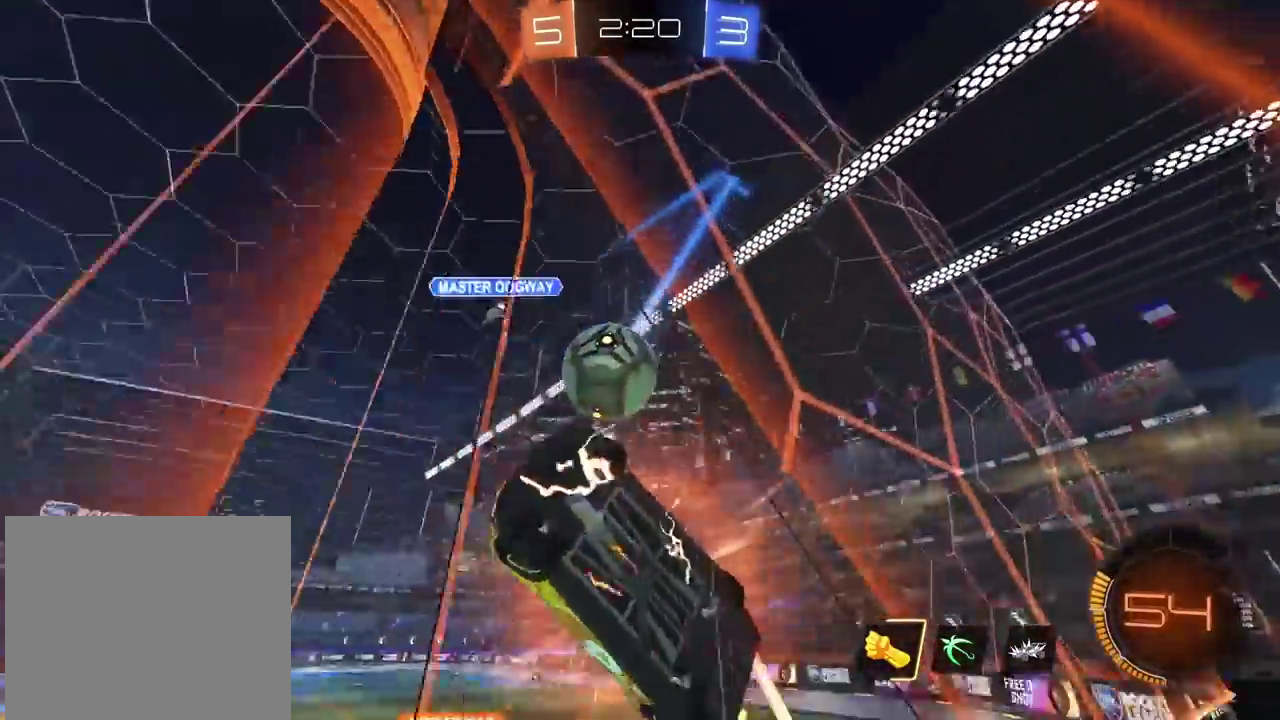
{"buttons": [], "left_stick": "down-right", "right_stick": "center"}
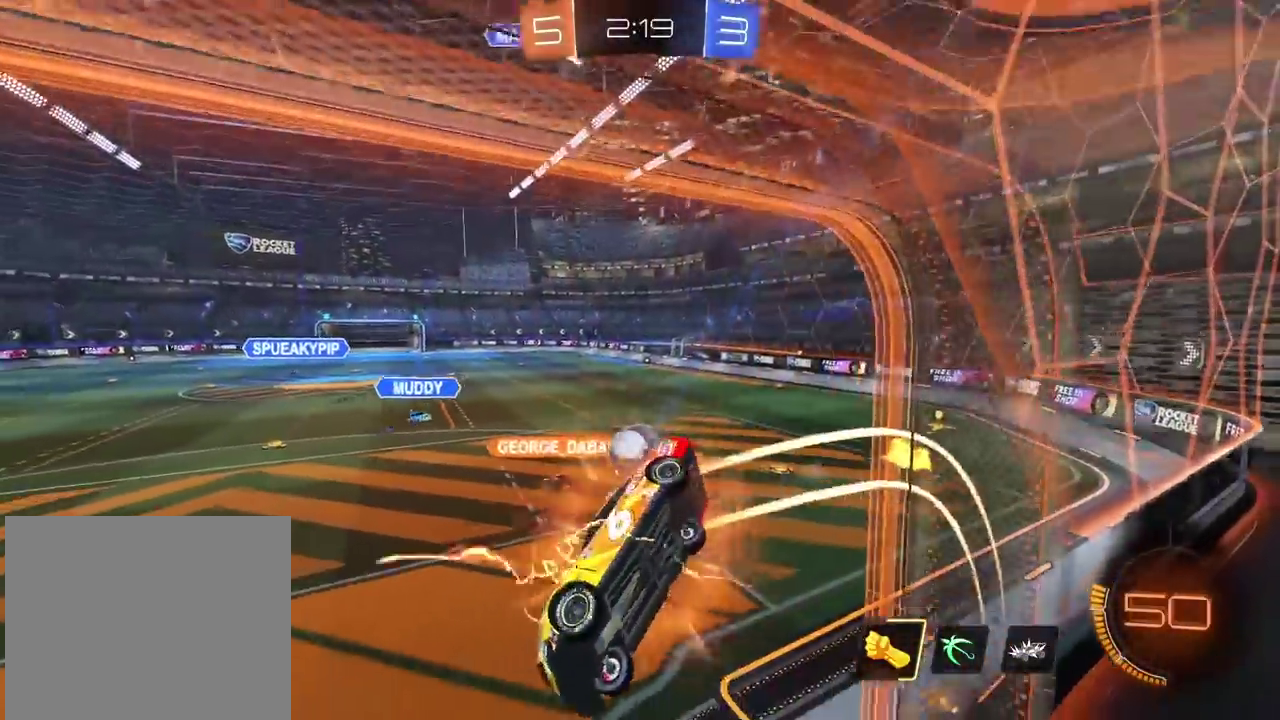
{"buttons": ["R2"], "left_stick": "down-left", "right_stick": "center"}
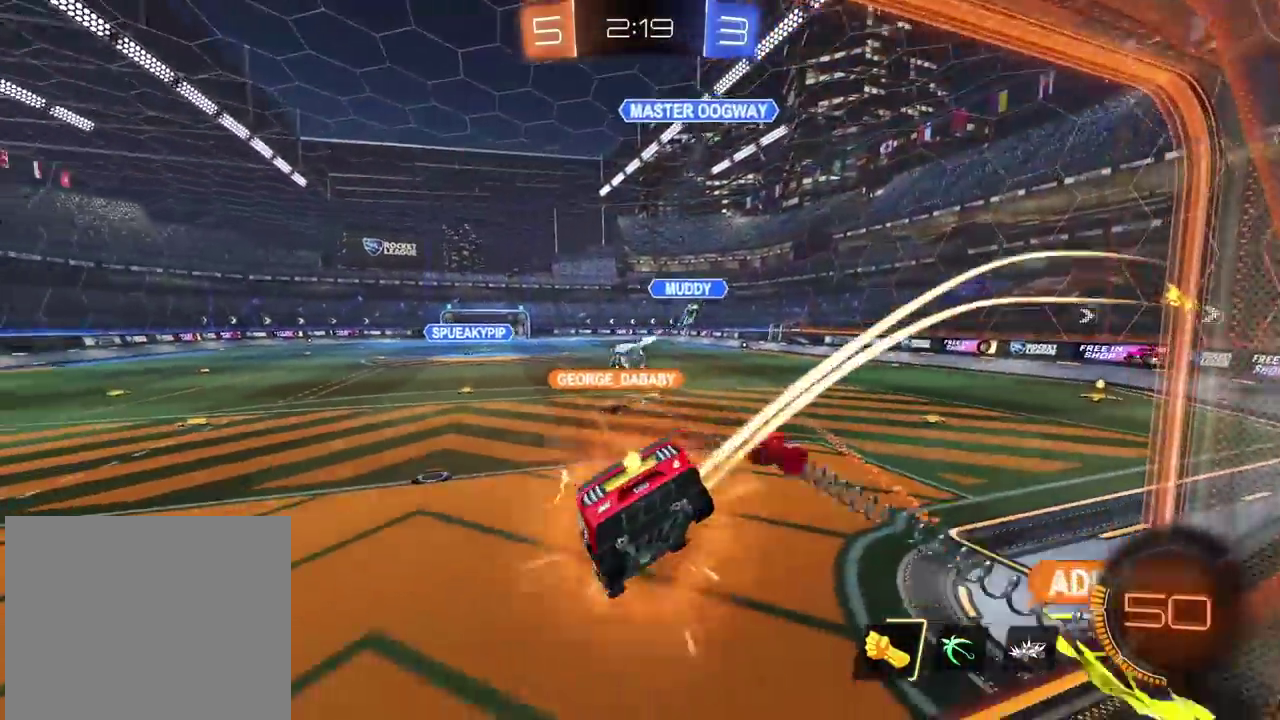
{"buttons": ["R2"], "left_stick": "center", "right_stick": "center", "events": [[17, "left_stick", "left"], [383, "left_stick", "center"]]}
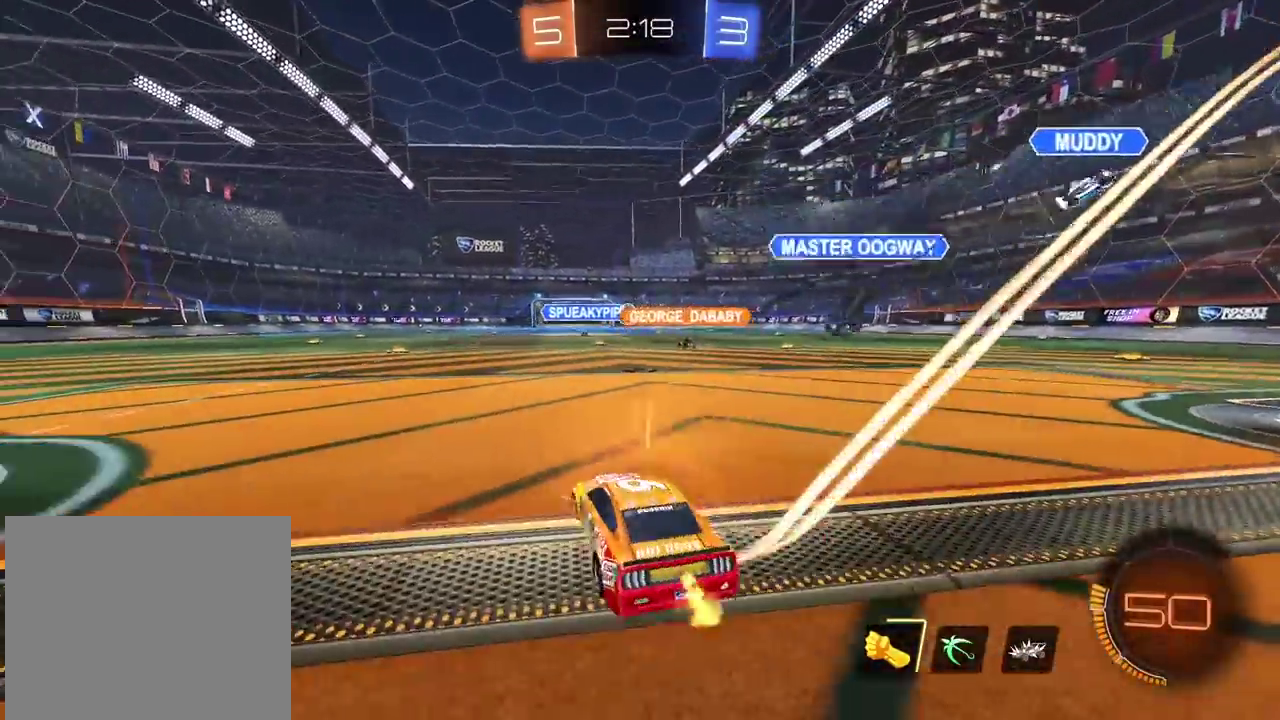
{"buttons": ["CIRCLE", "R2"], "left_stick": "center", "right_stick": "center", "events": [[500, "CIRCLE", "down"]]}
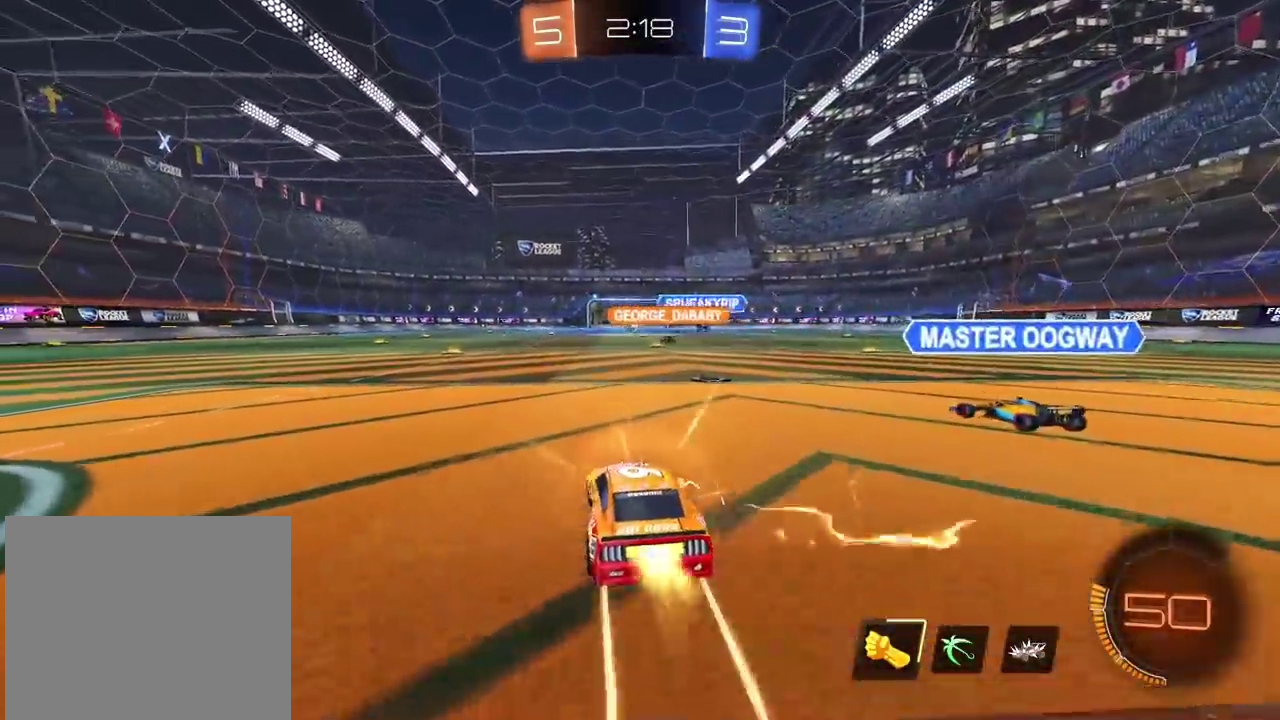
{"buttons": ["CROSS", "CIRCLE", "R2"], "left_stick": "up", "right_stick": "center", "events": [[50, "left_stick", "left"], [200, "left_stick", "center"], [250, "left_stick", "up"], [317, "CROSS", "down"], [400, "CIRCLE", "up"], [400, "CROSS", "up"], [467, "CIRCLE", "down"], [467, "CROSS", "down"]]}
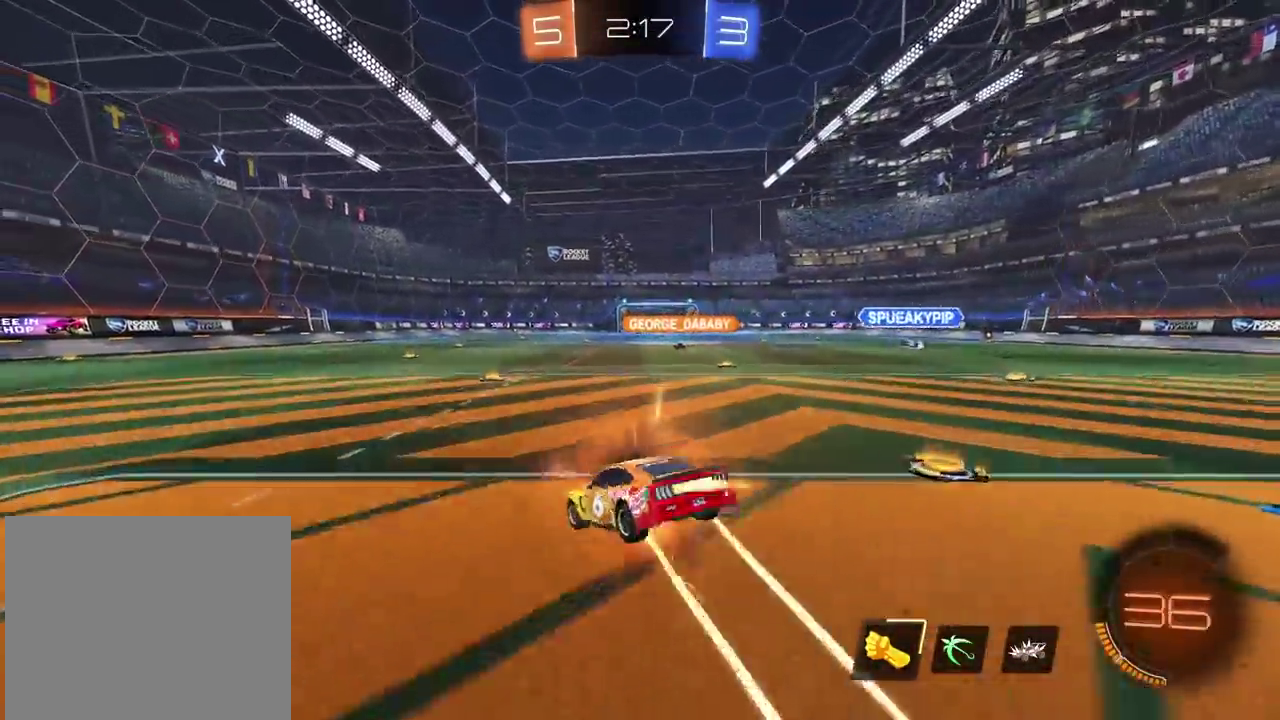
{"buttons": ["R2"], "left_stick": "center", "right_stick": "center", "events": [[83, "CROSS", "up"], [100, "CIRCLE", "up"], [233, "left_stick", "center"]]}
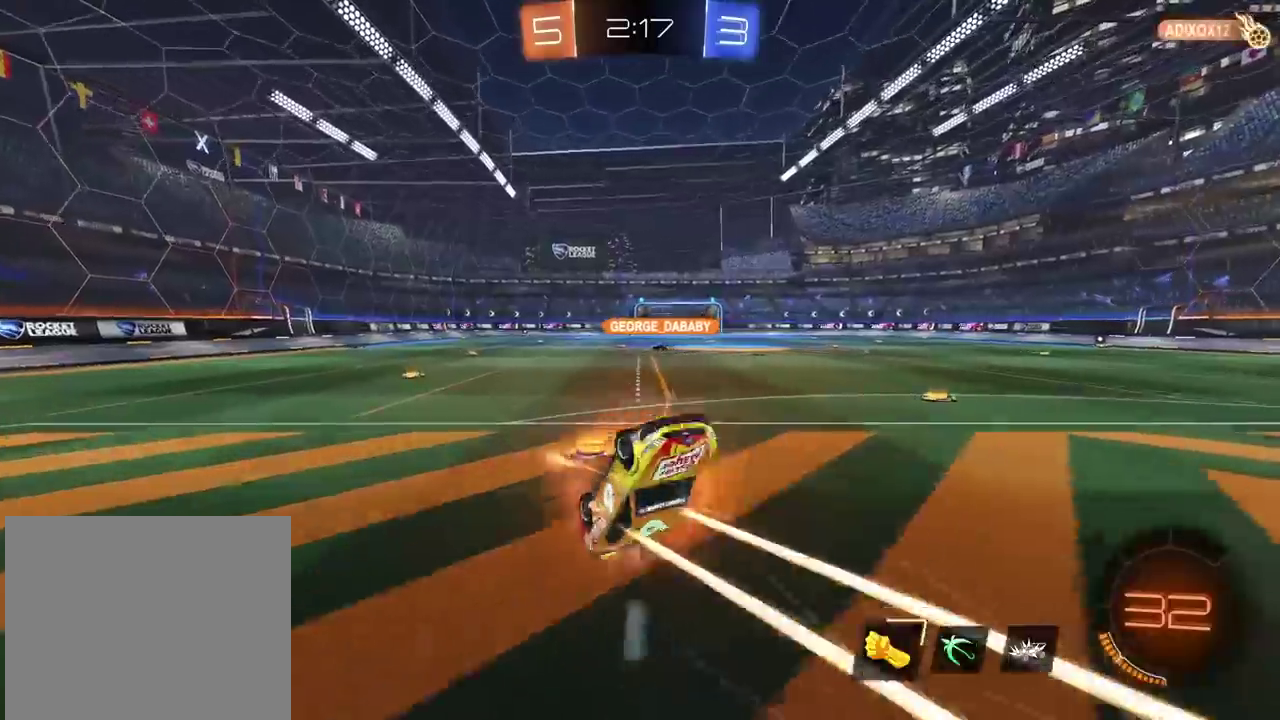
{"buttons": ["R2"], "left_stick": "center", "right_stick": "center", "events": []}
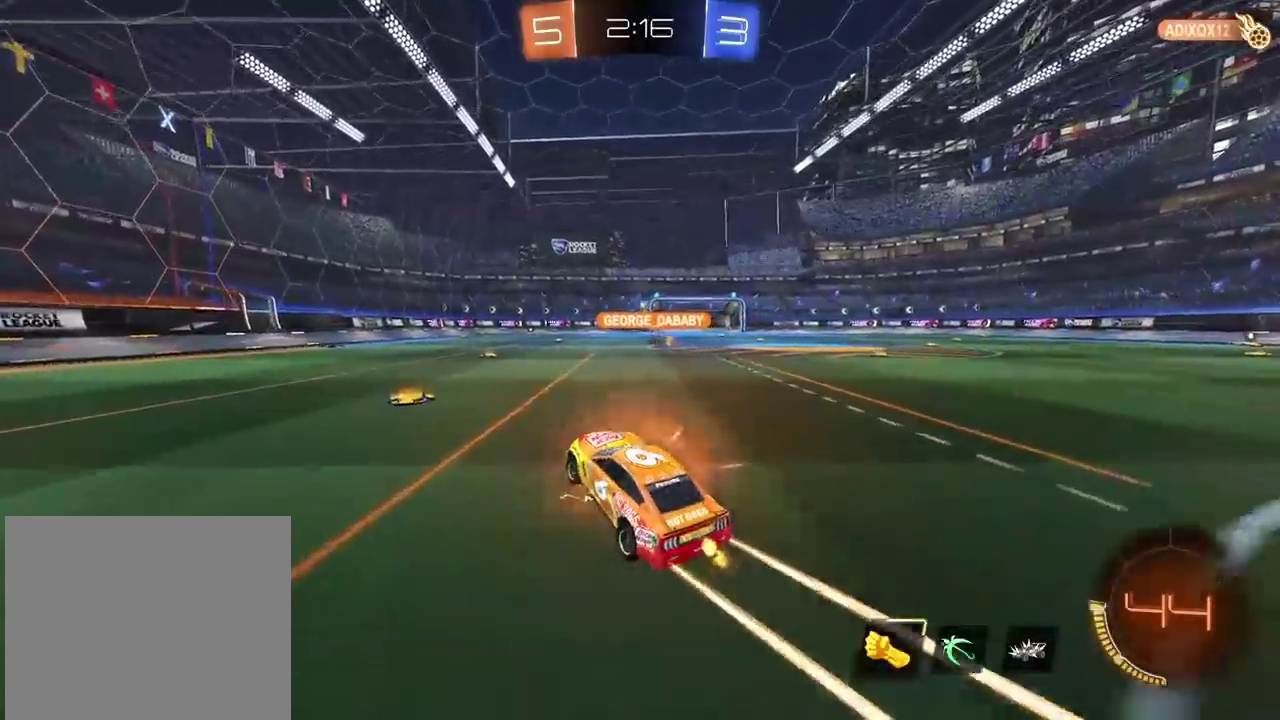
{"buttons": ["CIRCLE", "R2"], "left_stick": "center", "right_stick": "center", "events": [[317, "left_stick", "right"], [383, "CIRCLE", "down"], [400, "left_stick", "center"]]}
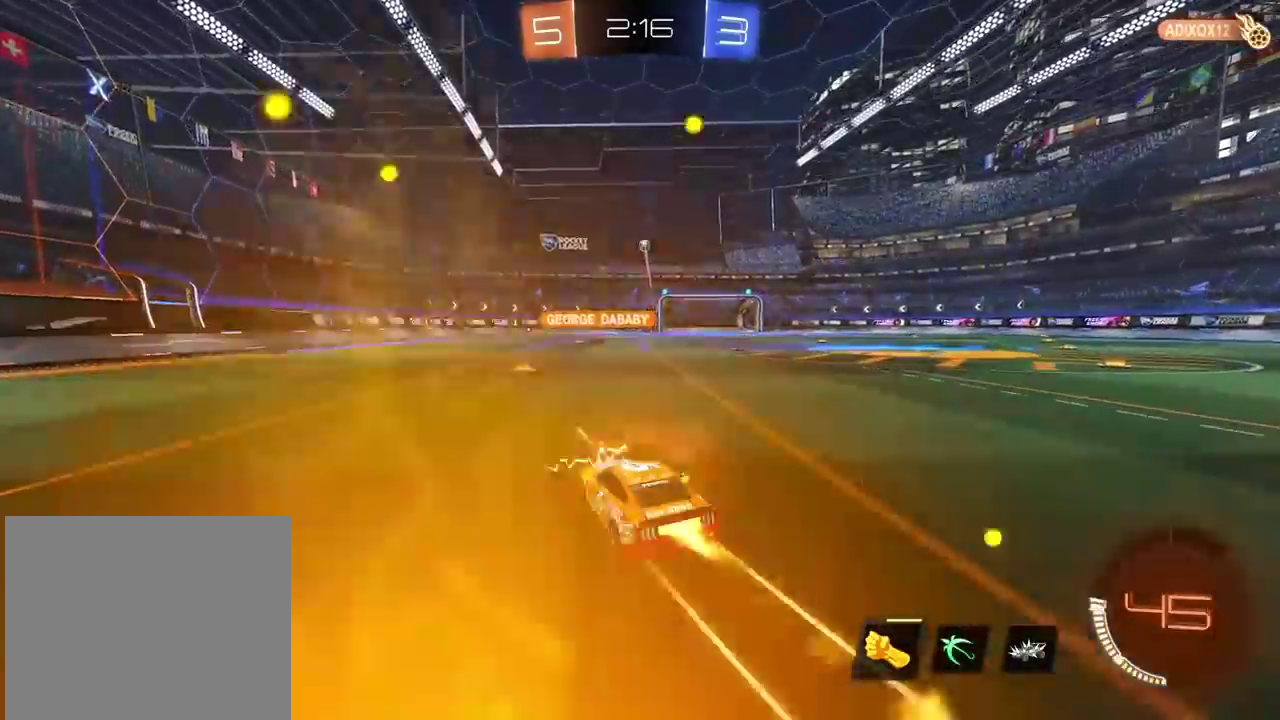
{"buttons": ["R2"], "left_stick": "center", "right_stick": "center", "events": [[150, "left_stick", "right"], [233, "left_stick", "center"], [333, "CIRCLE", "up"]]}
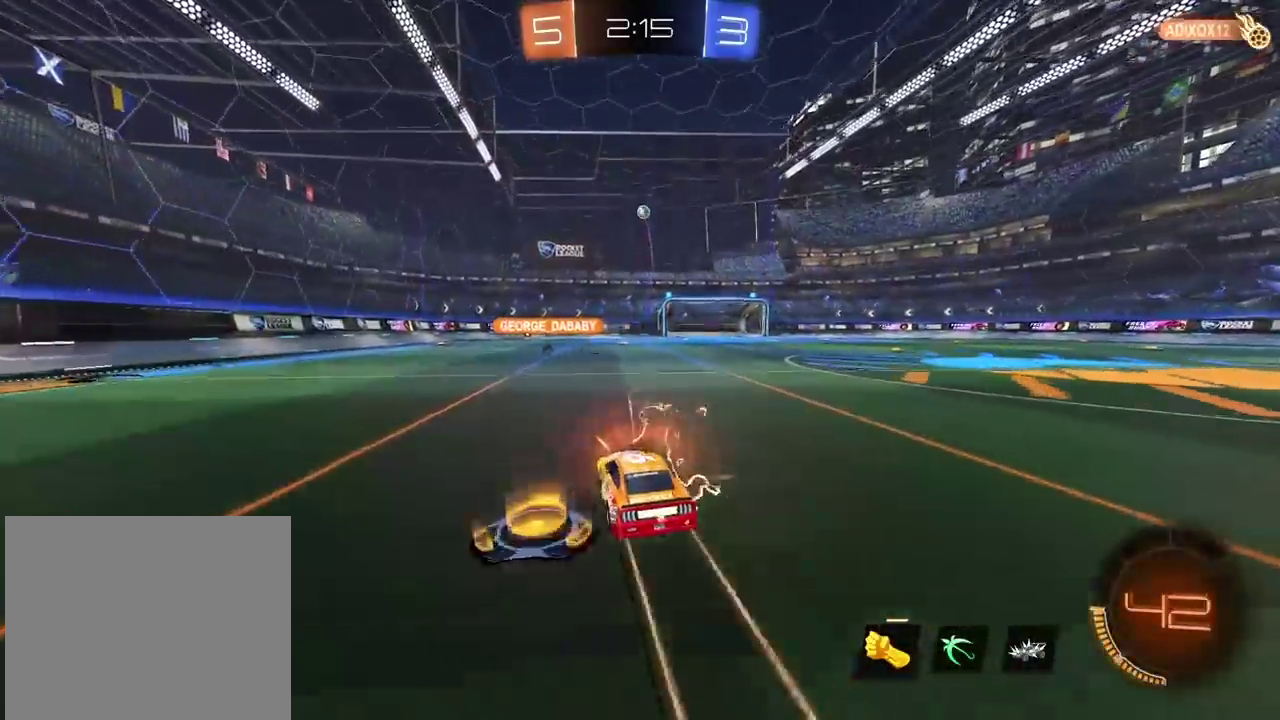
{"buttons": [], "left_stick": "center", "right_stick": "center", "events": [[50, "R2", "up"], [100, "L2", "down"], [200, "L2", "up"], [217, "R2", "down"], [367, "R2", "up"]]}
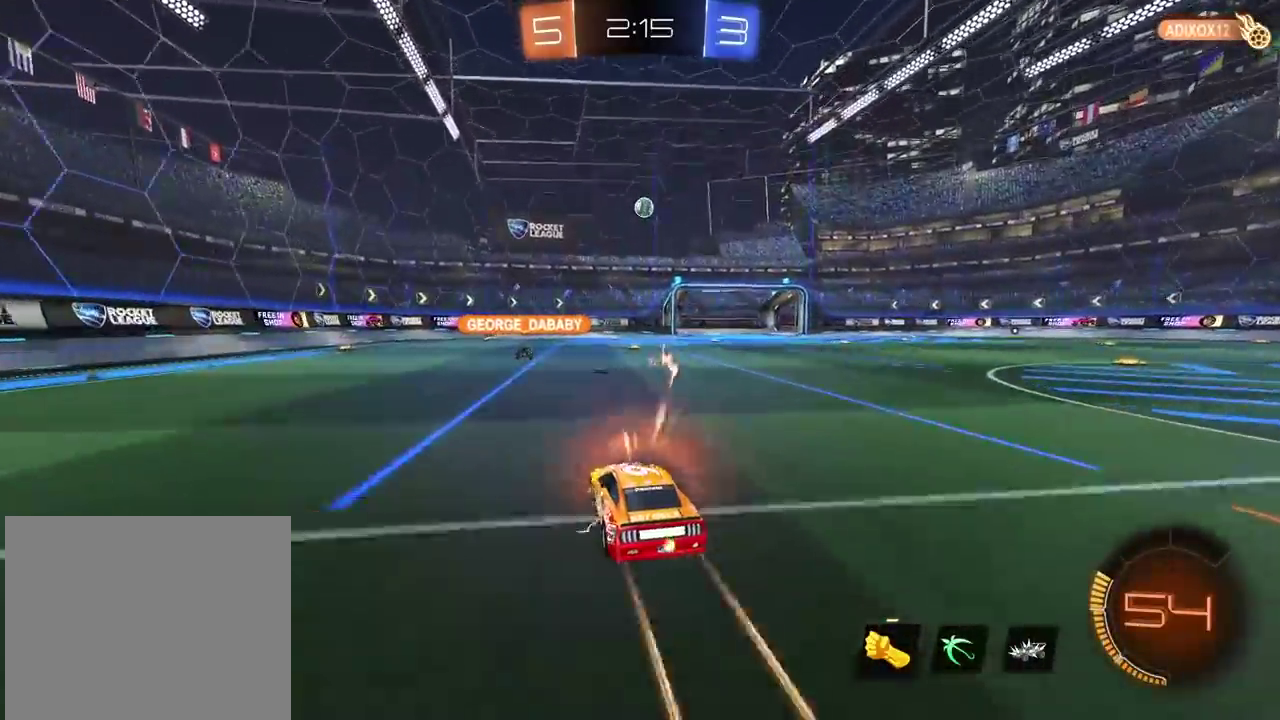
{"buttons": [], "left_stick": "right", "right_stick": "center", "events": [[200, "left_stick", "right"], [317, "left_stick", "center"], [483, "left_stick", "right"]]}
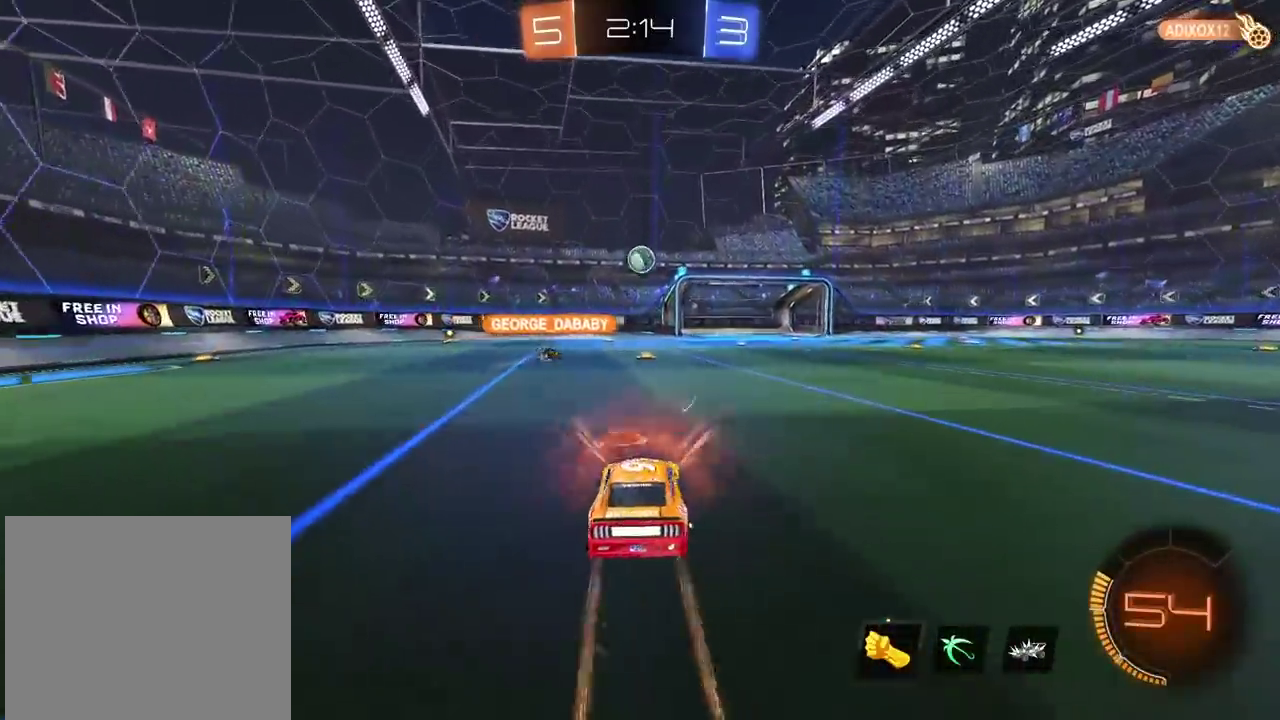
{"buttons": ["R2"], "left_stick": "center", "right_stick": "center", "events": [[183, "R2", "down"], [183, "left_stick", "center"]]}
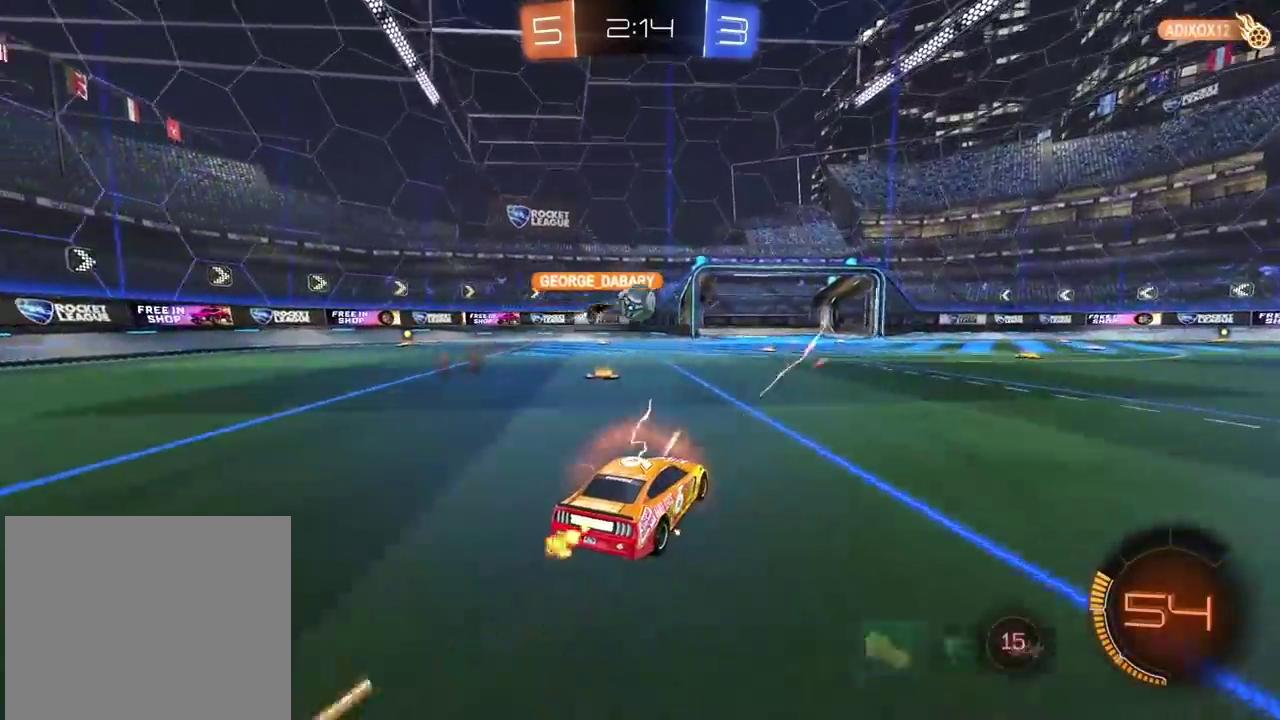
{"buttons": ["R2"], "left_stick": "center", "right_stick": "center", "events": []}